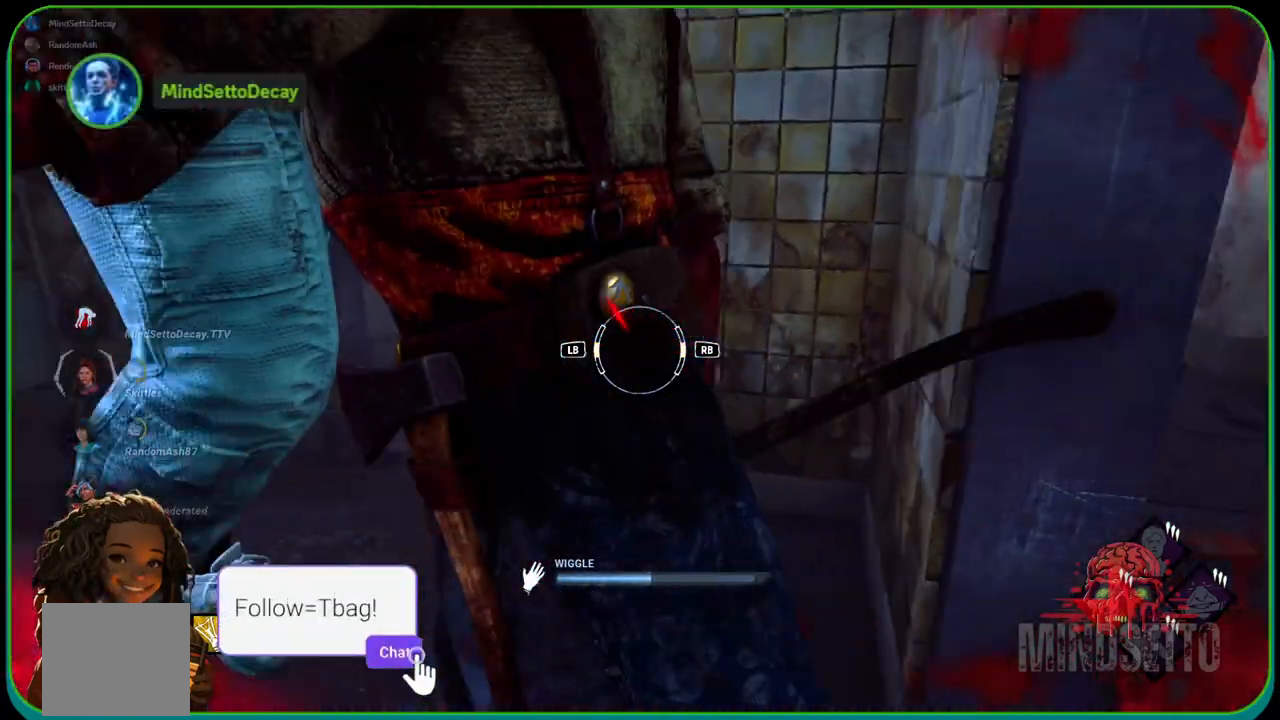
Gameplay with a controller (Xbox layout); each line is a JSON object with the inputs held at the frame after it. "events" lists button and stick changes between this image and that frame as [ms after this image, input, new state], when the widget could be followed in between. Not read: R3.
{"buttons": [], "left_stick": "up-right", "right_stick": "left", "events": [[150, "right_stick", "left"], [217, "L1", "down"], [367, "L1", "up"]]}
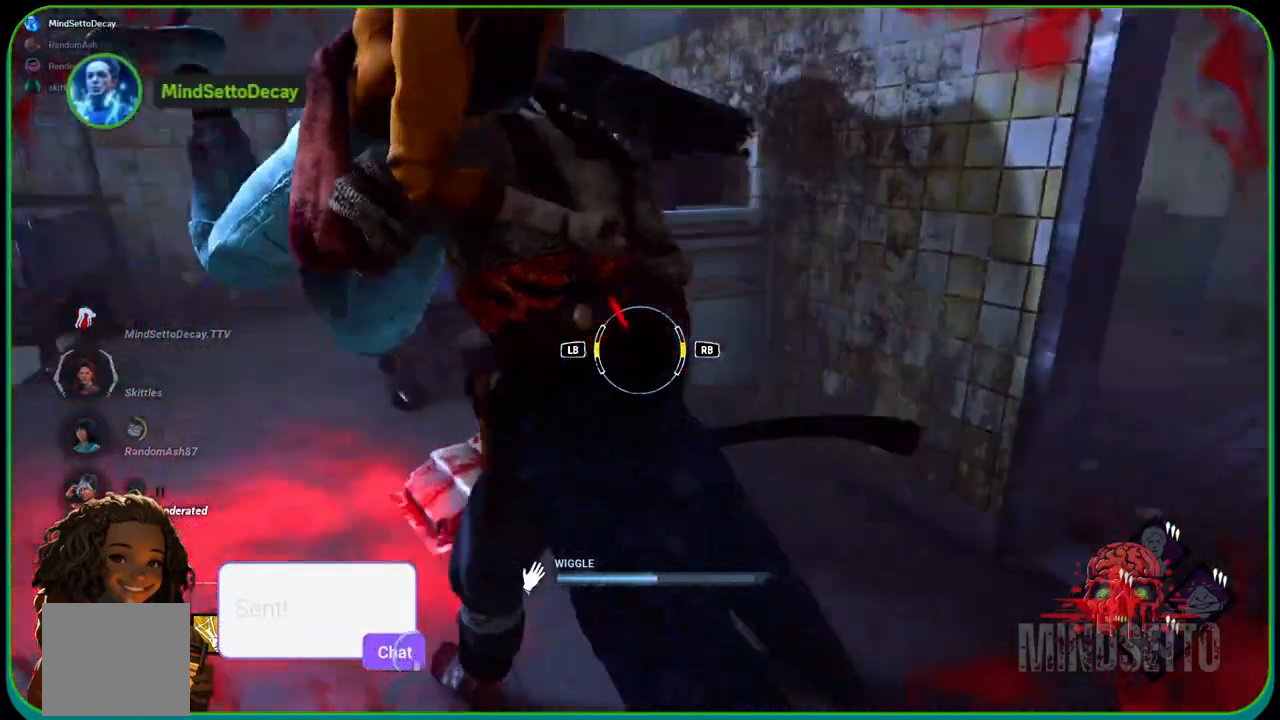
{"buttons": [], "left_stick": "up-right", "right_stick": "center", "events": [[283, "right_stick", "center"]]}
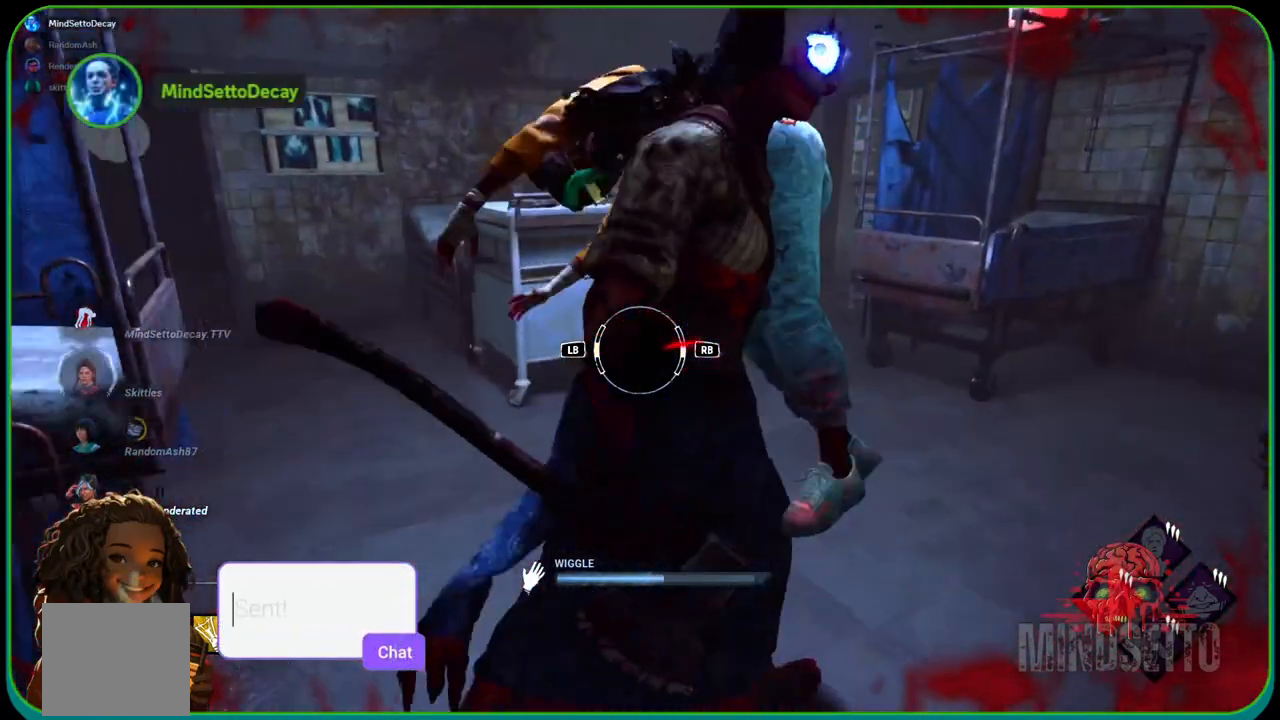
{"buttons": [], "left_stick": "up-right", "right_stick": "center", "events": [[50, "R1", "down"], [67, "right_stick", "right"], [217, "R1", "up"], [450, "right_stick", "center"]]}
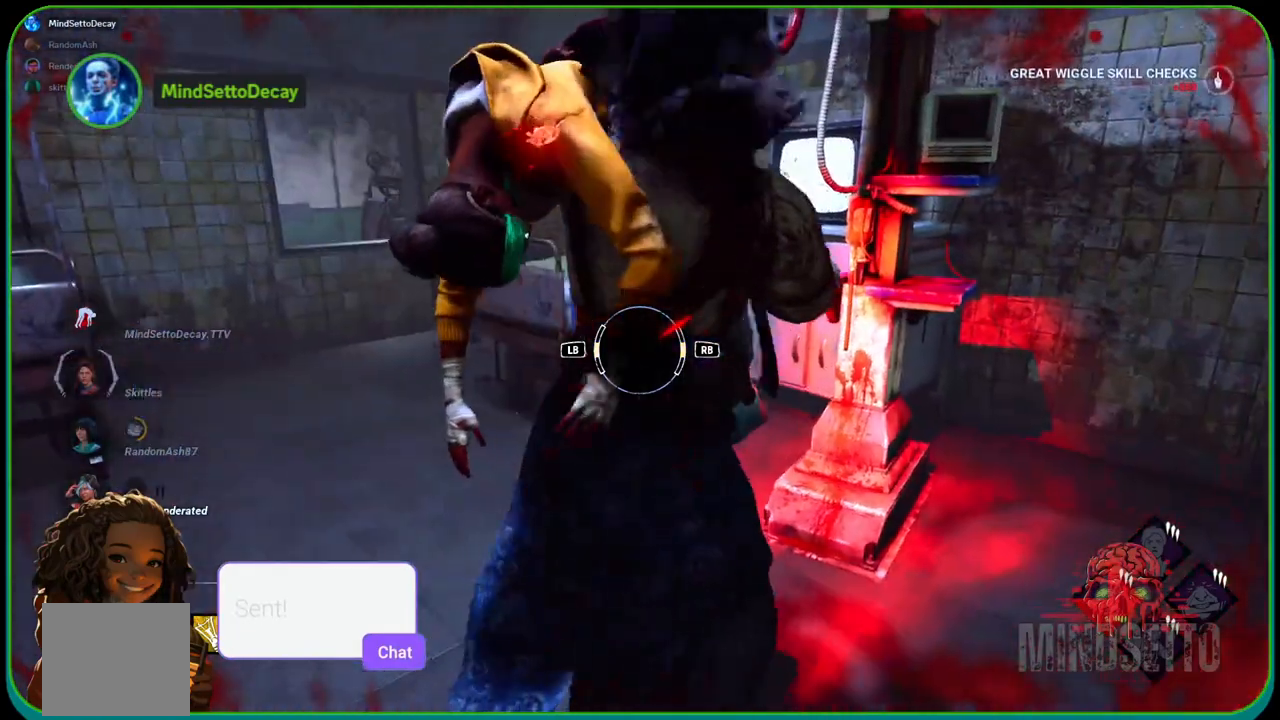
{"buttons": ["L1"], "left_stick": "up-right", "right_stick": "center", "events": [[367, "L1", "down"]]}
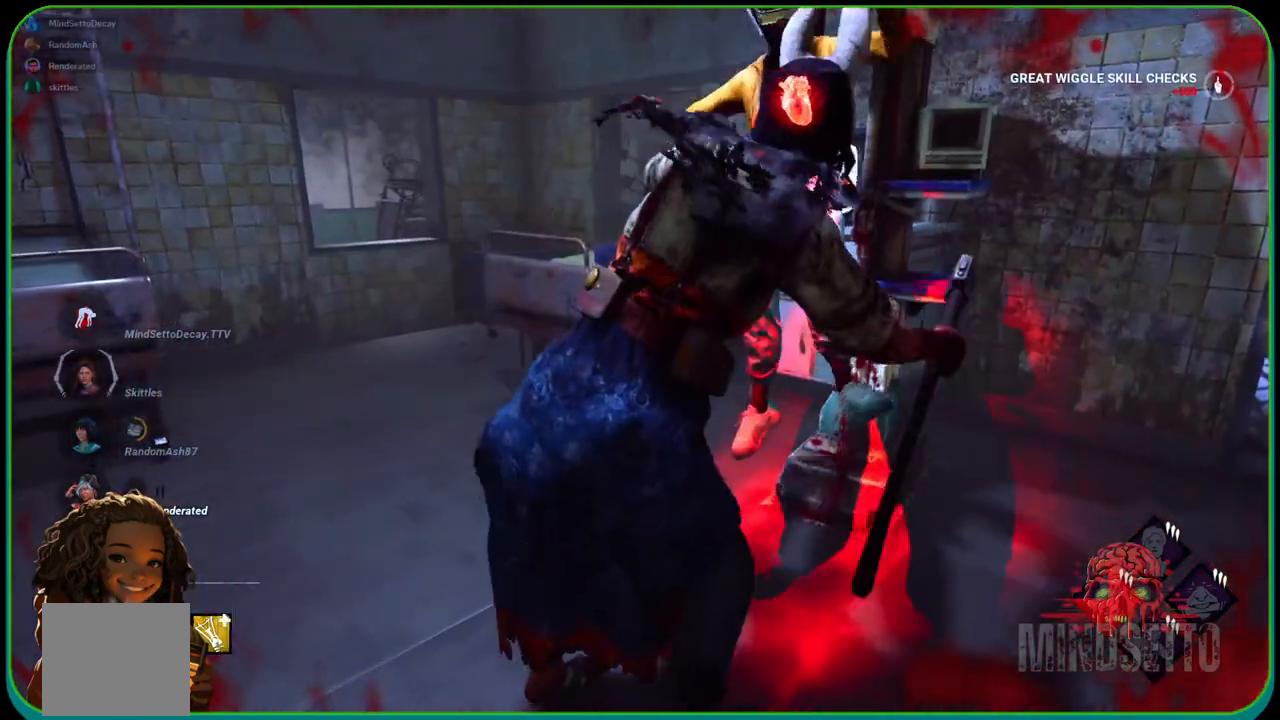
{"buttons": [], "left_stick": "center", "right_stick": "center", "events": [[17, "L1", "up"], [167, "left_stick", "center"]]}
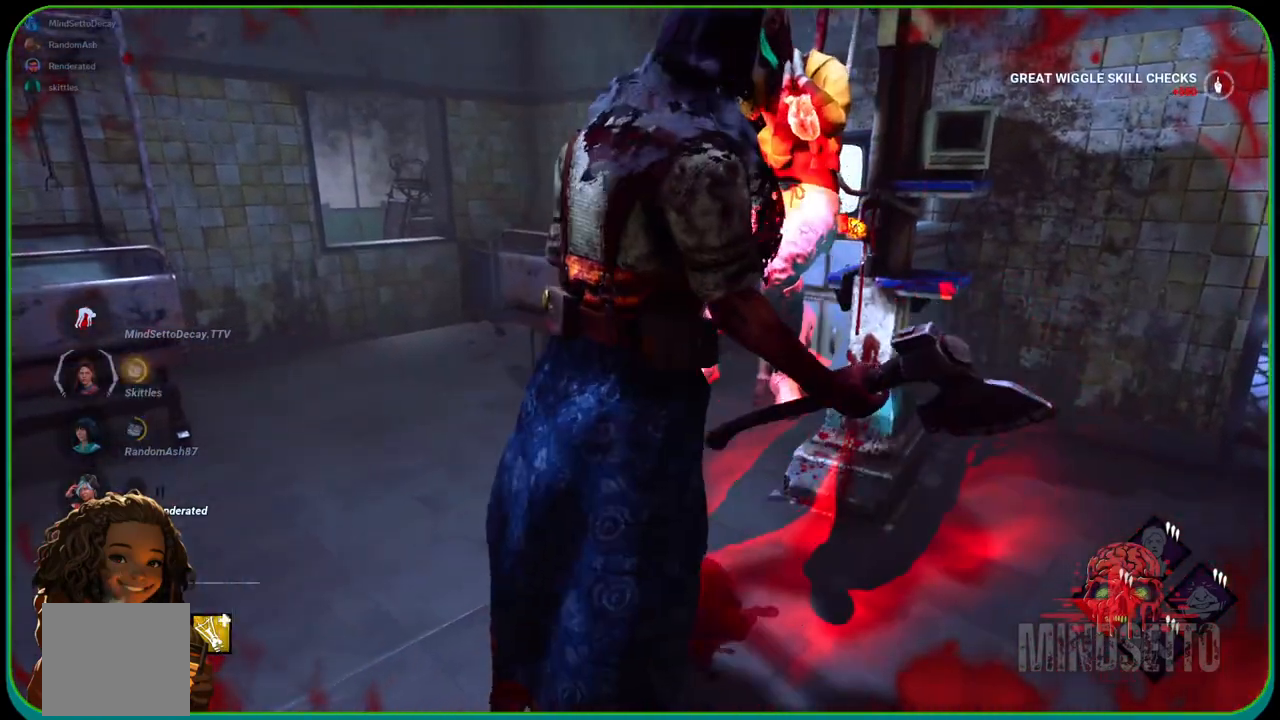
{"buttons": [], "left_stick": "center", "right_stick": "center", "events": []}
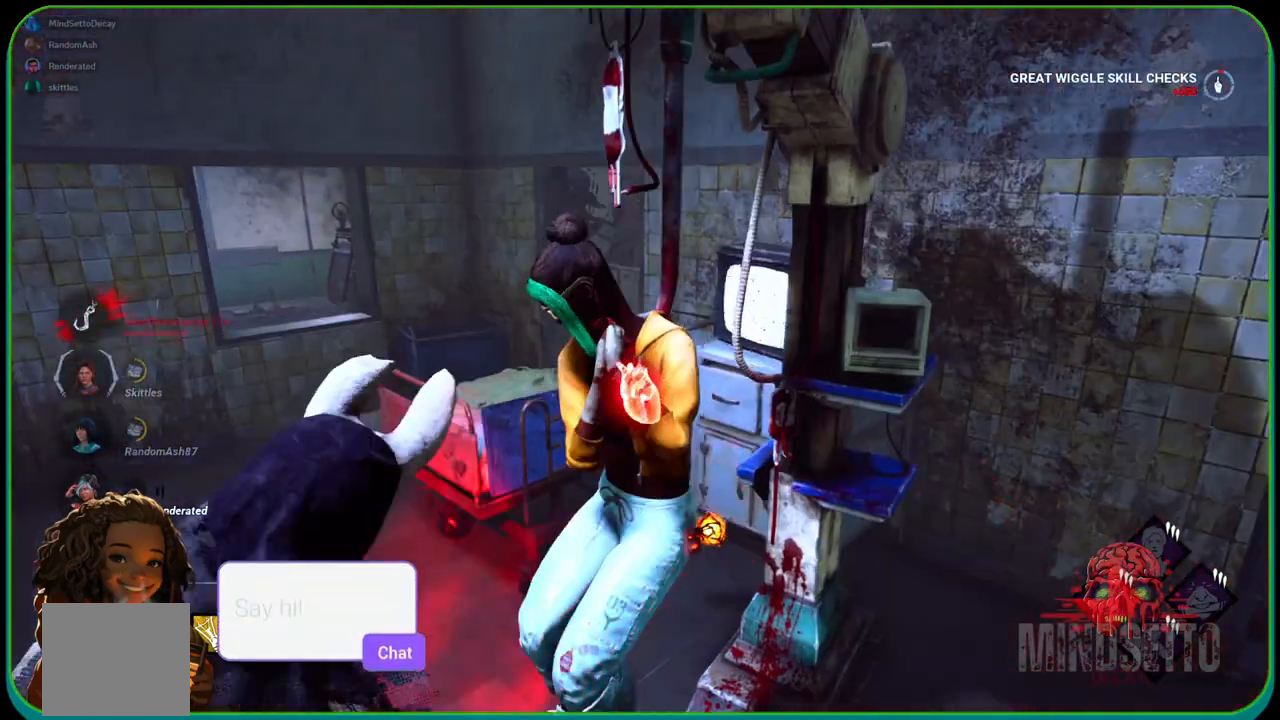
{"buttons": [], "left_stick": "center", "right_stick": "center", "events": []}
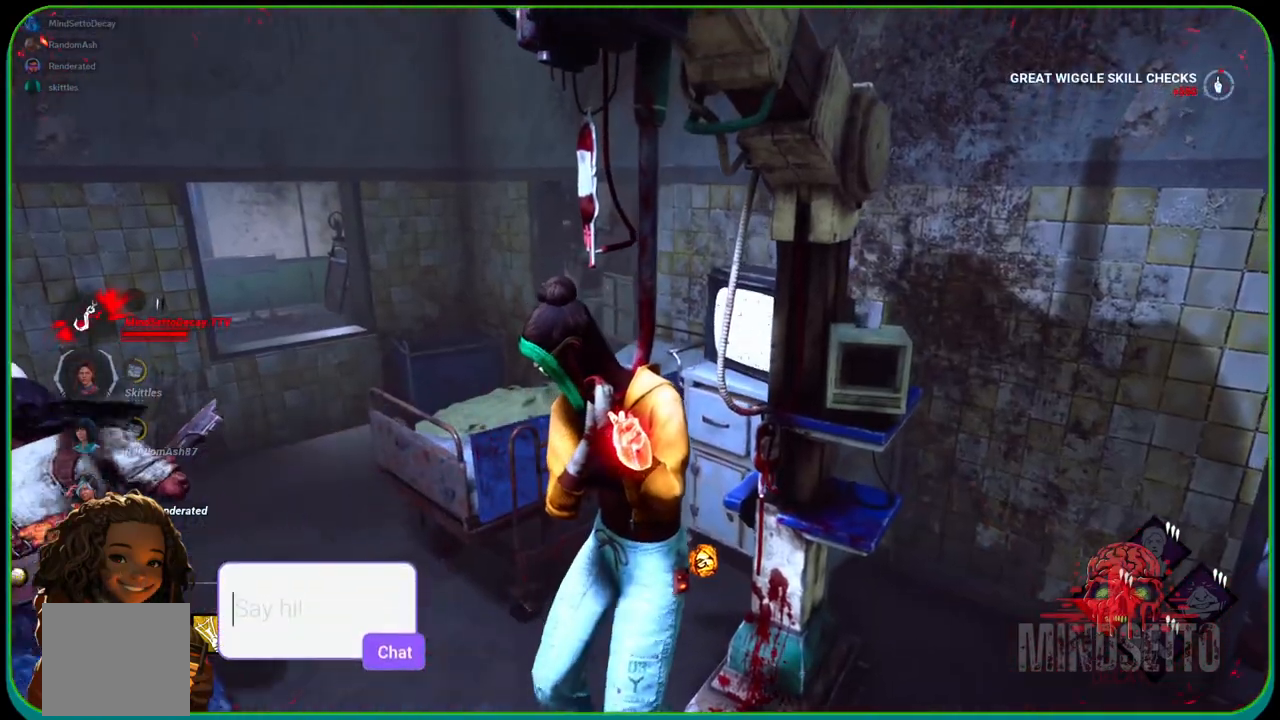
{"buttons": [], "left_stick": "center", "right_stick": "center", "events": []}
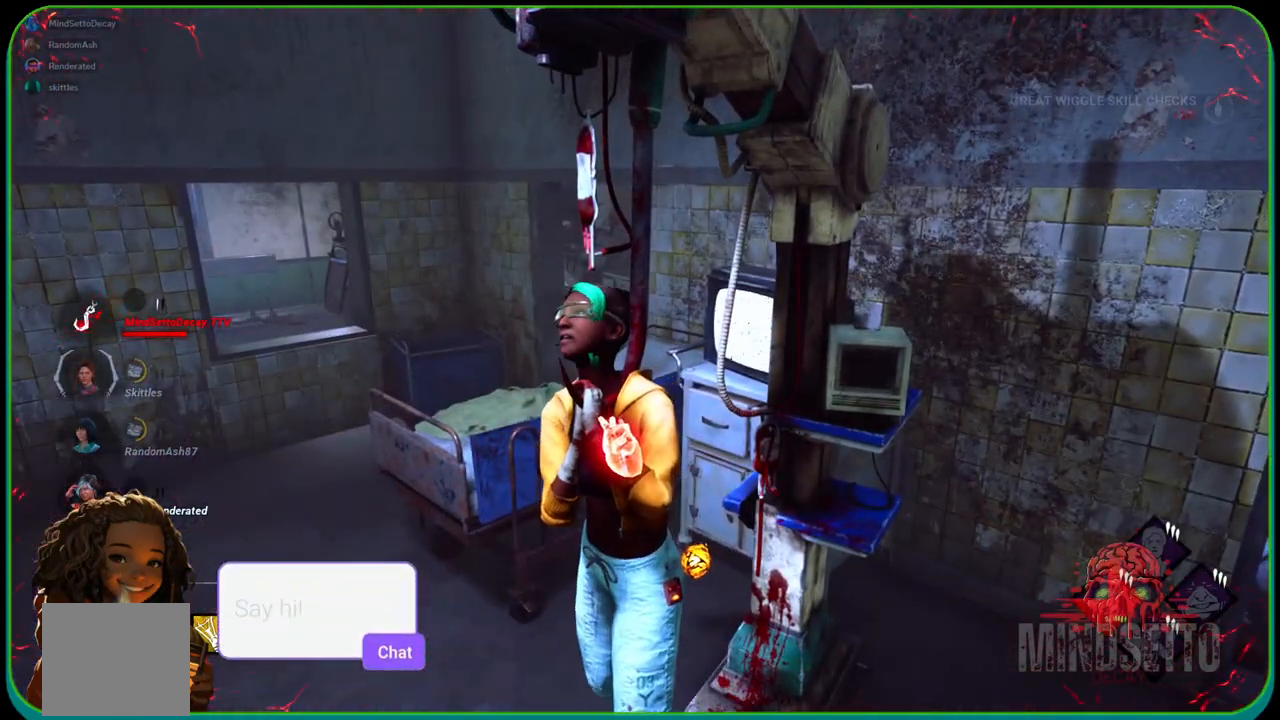
{"buttons": [], "left_stick": "center", "right_stick": "center", "events": []}
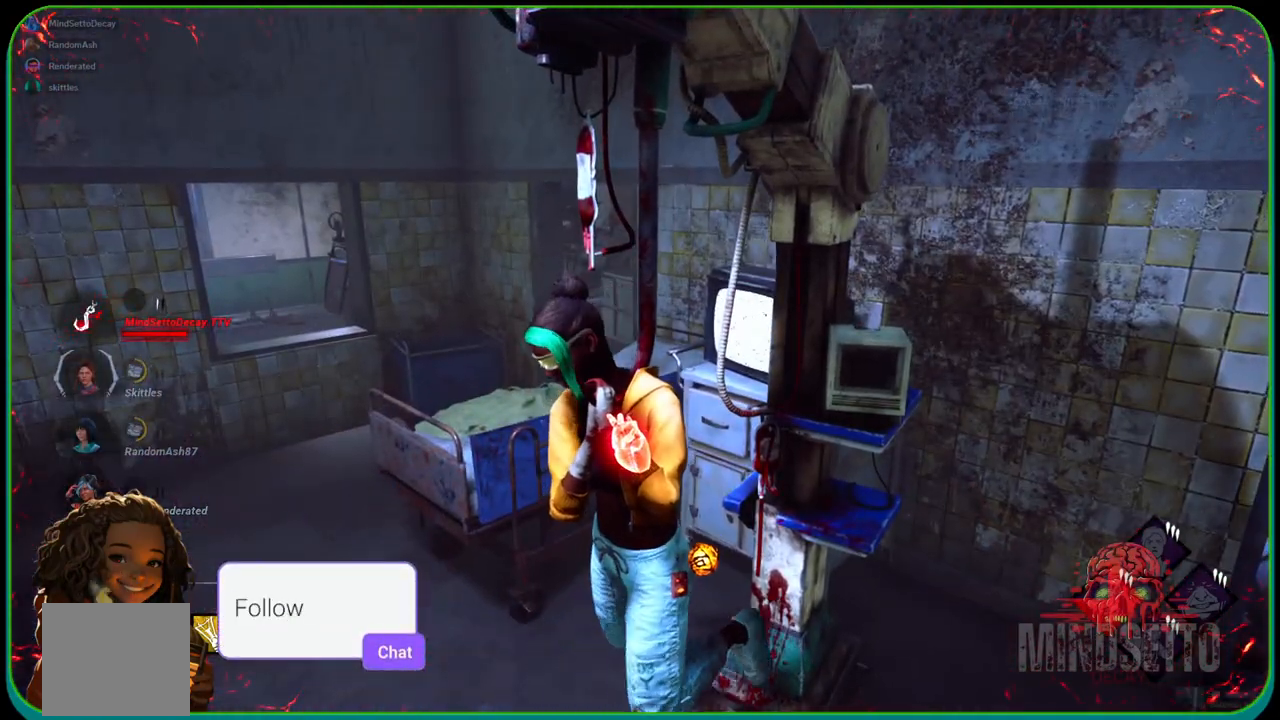
{"buttons": [], "left_stick": "center", "right_stick": "center", "events": []}
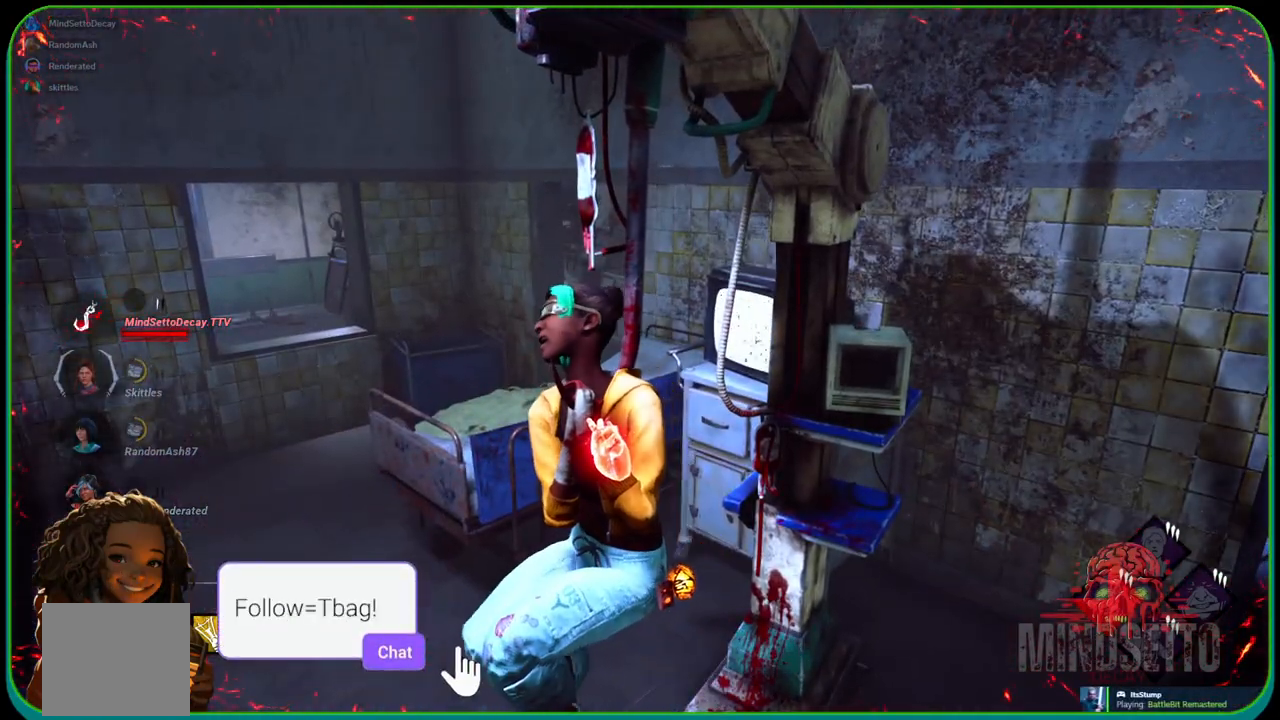
{"buttons": [], "left_stick": "center", "right_stick": "center", "events": []}
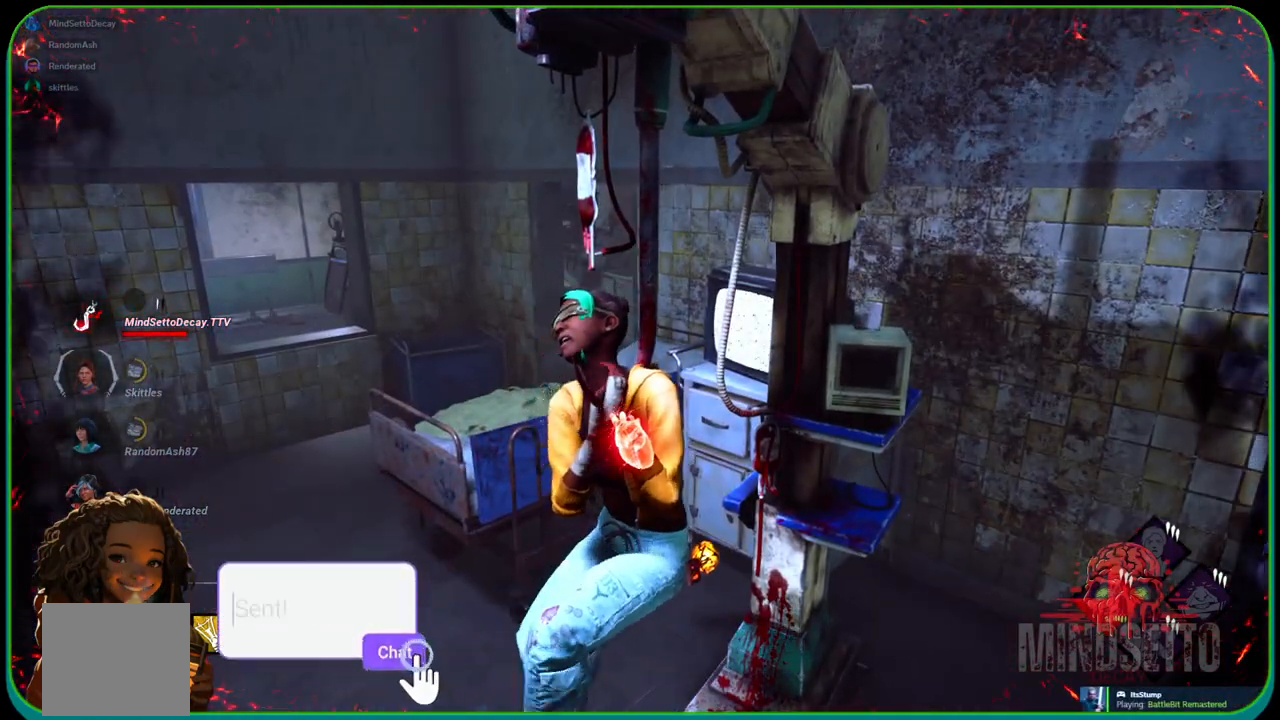
{"buttons": [], "left_stick": "center", "right_stick": "center", "events": []}
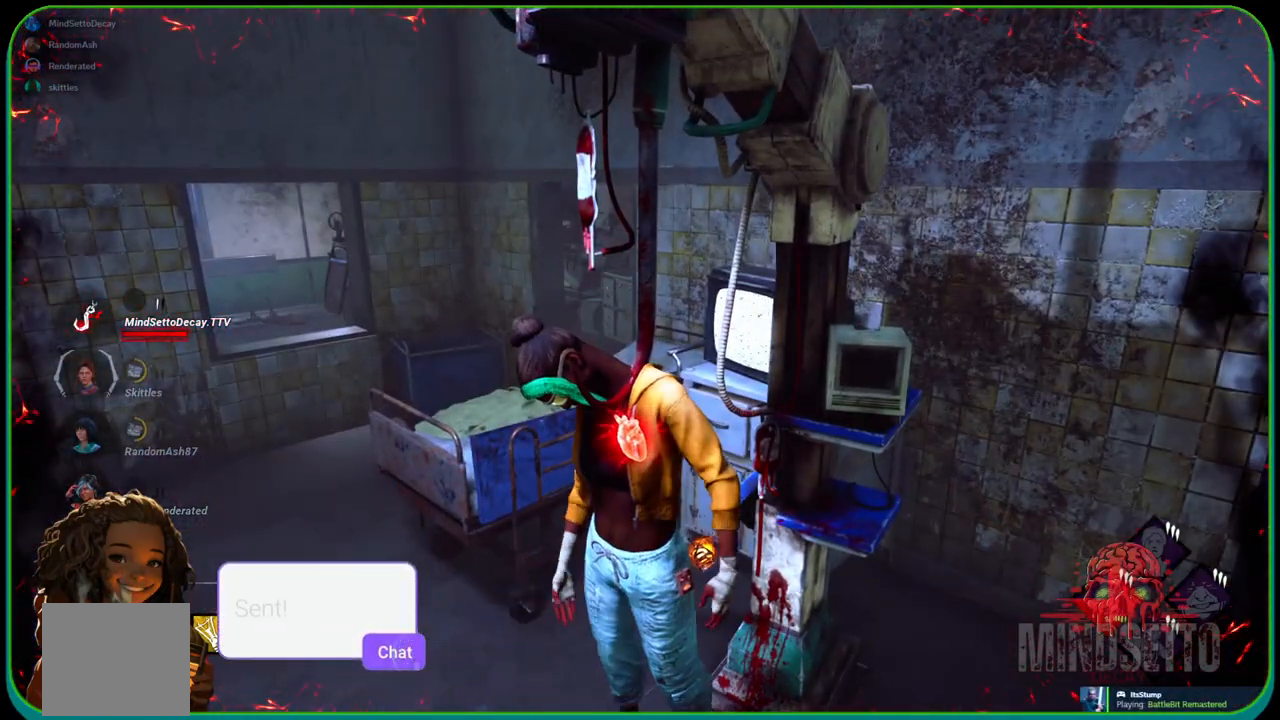
{"buttons": [], "left_stick": "center", "right_stick": "center", "events": []}
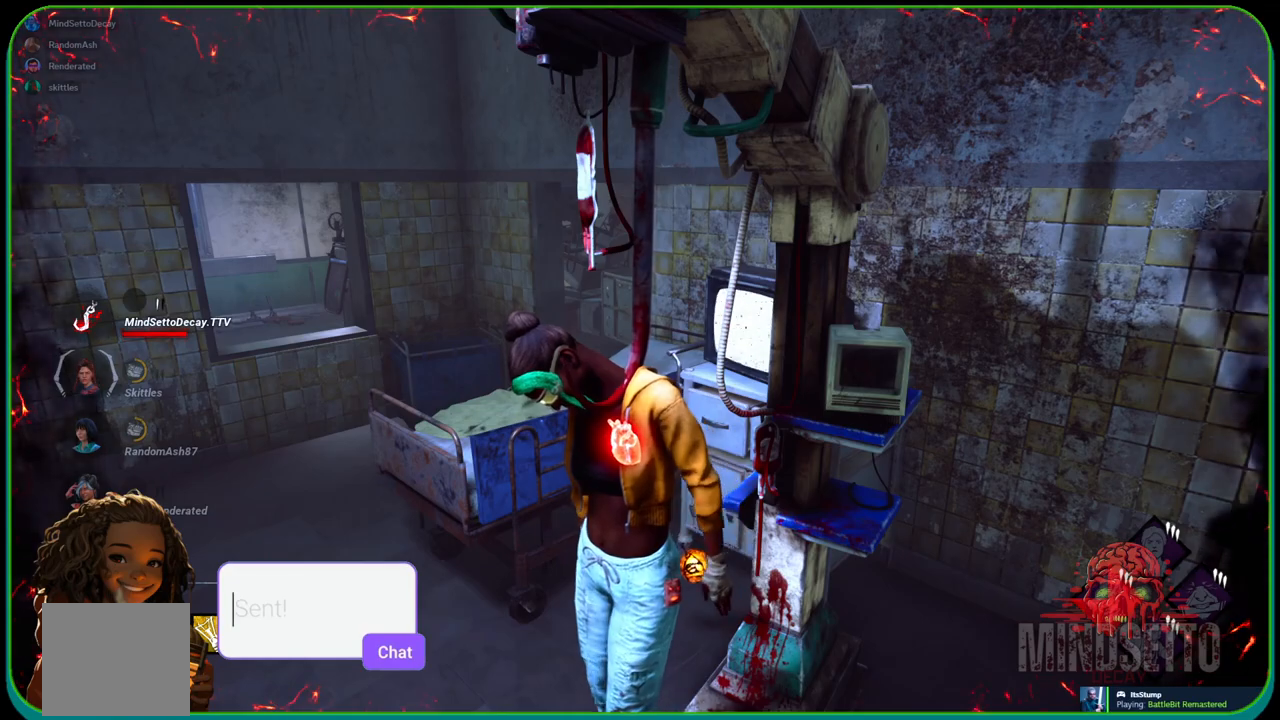
{"buttons": [], "left_stick": "center", "right_stick": "center", "events": []}
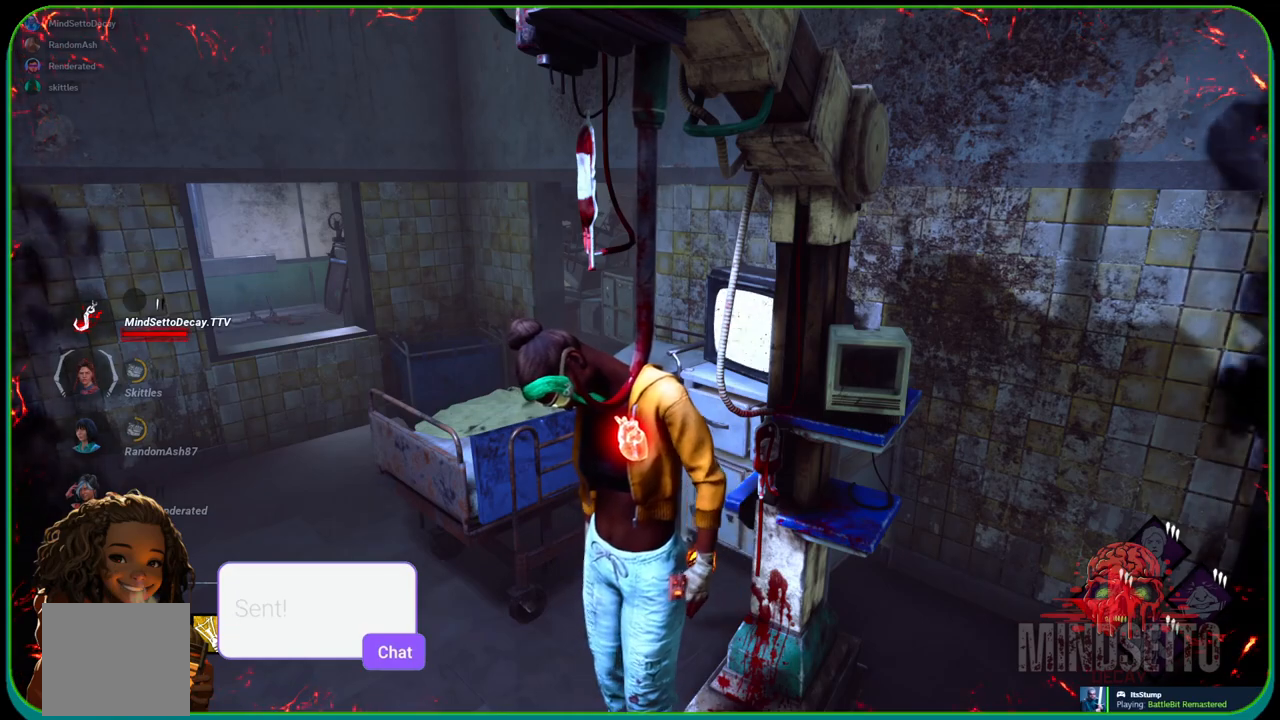
{"buttons": [], "left_stick": "center", "right_stick": "center", "events": []}
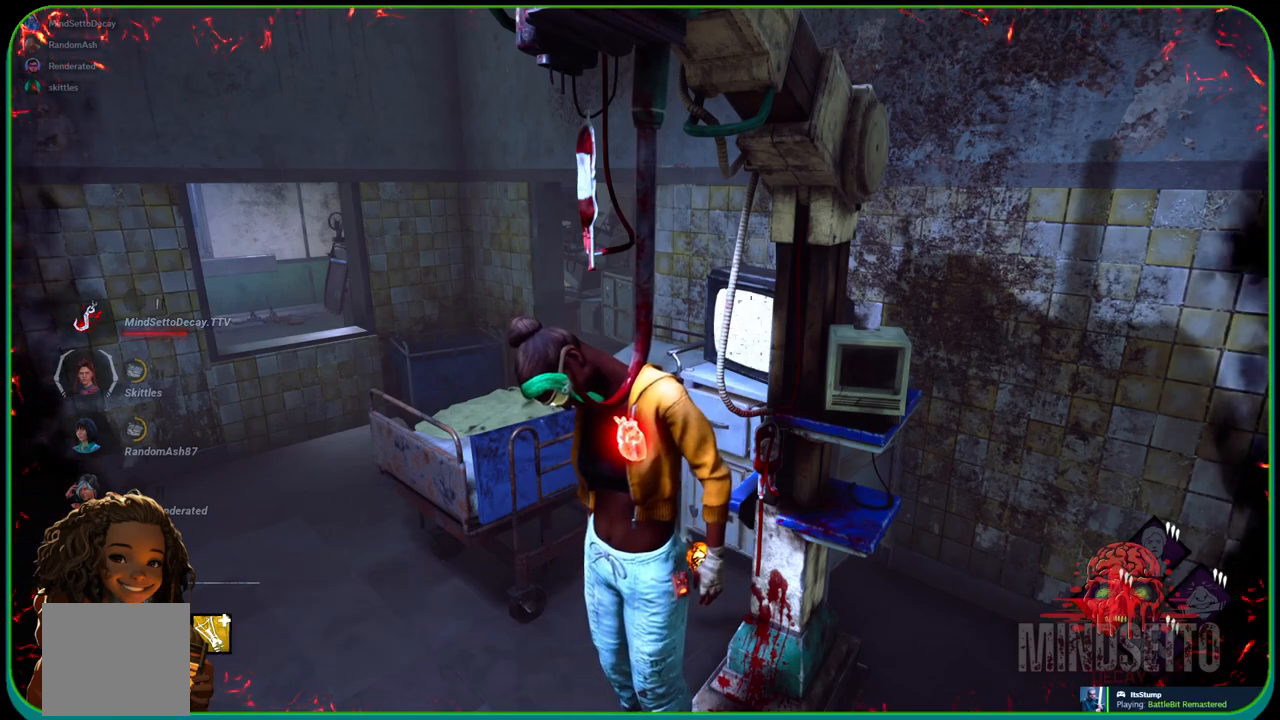
{"buttons": [], "left_stick": "center", "right_stick": "left", "events": [[450, "right_stick", "left"]]}
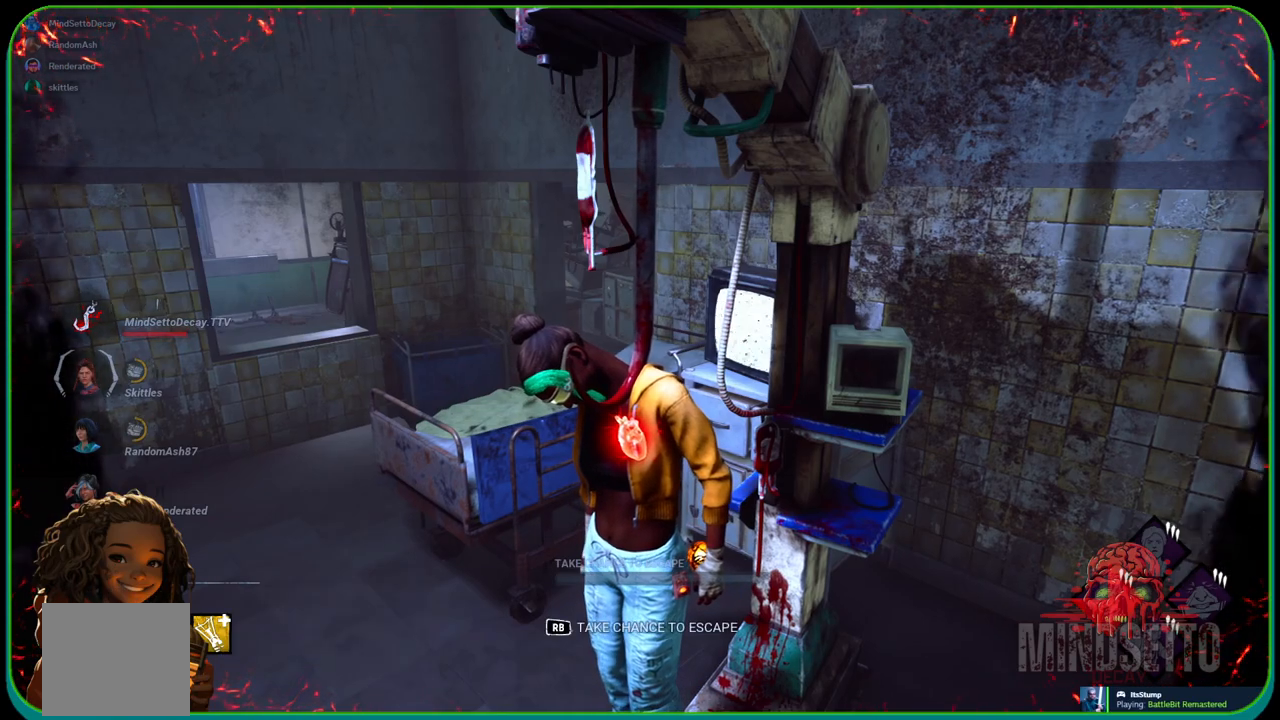
{"buttons": [], "left_stick": "center", "right_stick": "center", "events": [[117, "right_stick", "center"]]}
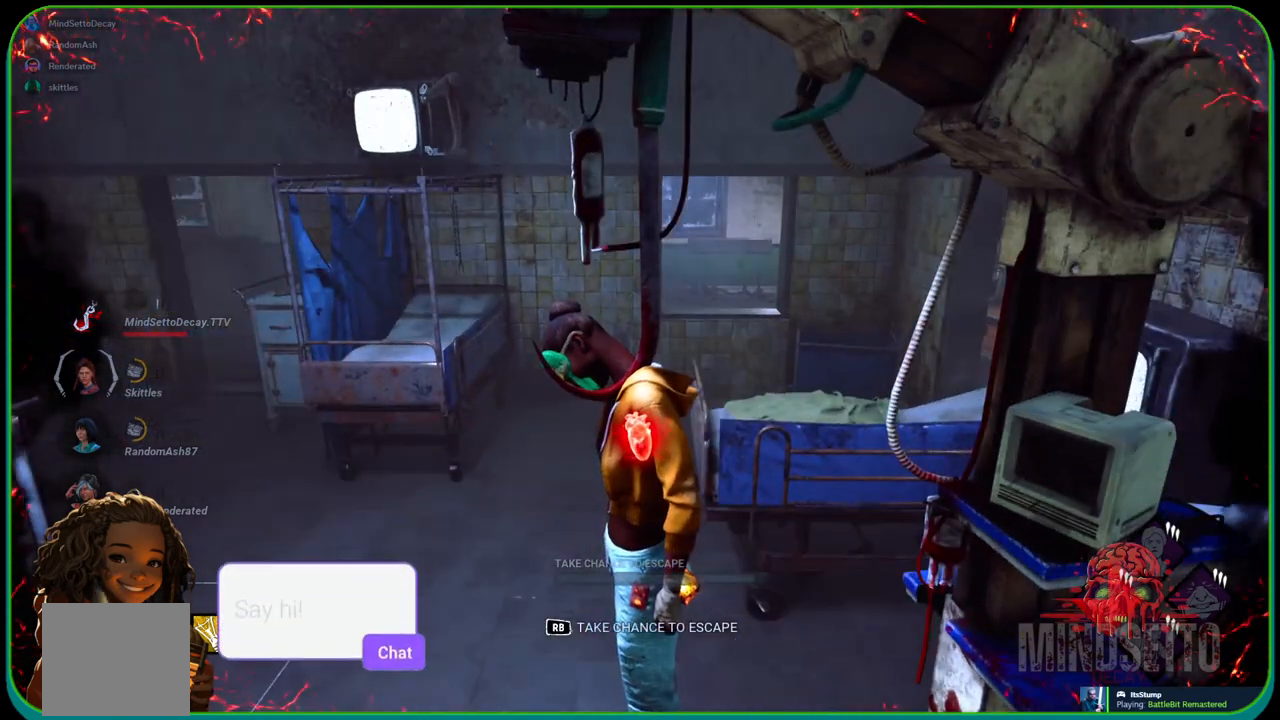
{"buttons": [], "left_stick": "center", "right_stick": "center", "events": []}
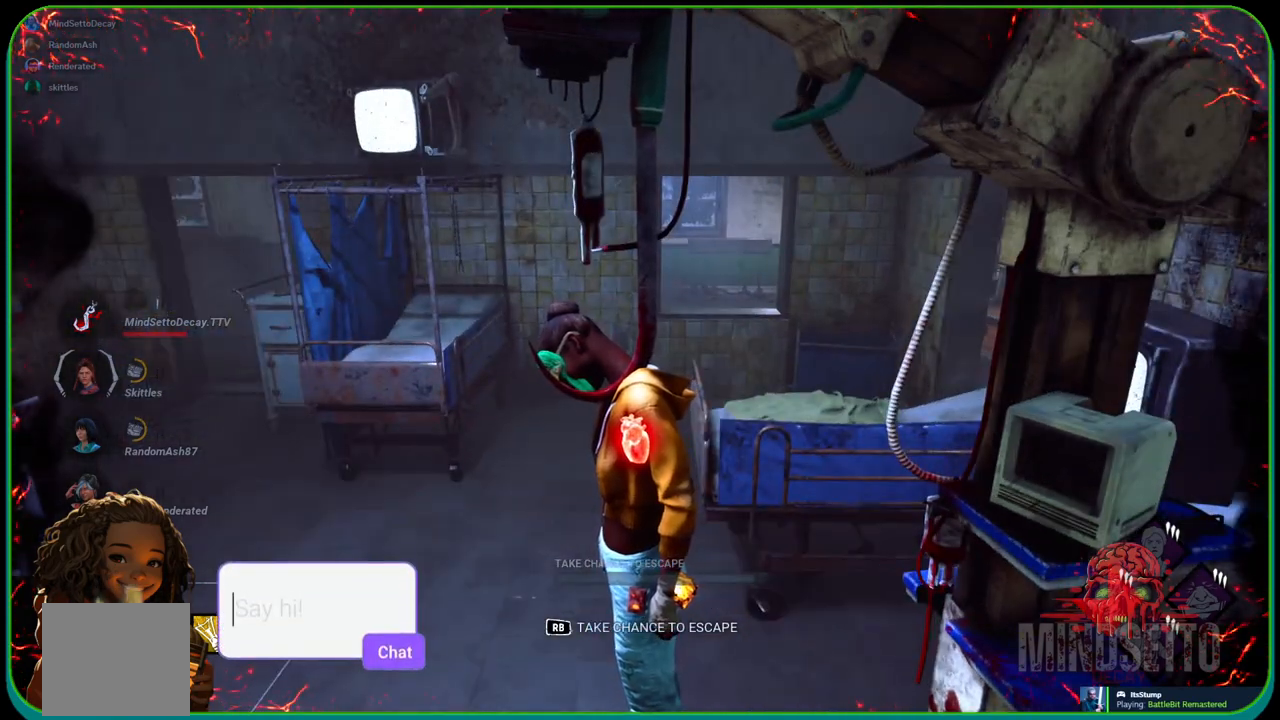
{"buttons": [], "left_stick": "center", "right_stick": "center", "events": []}
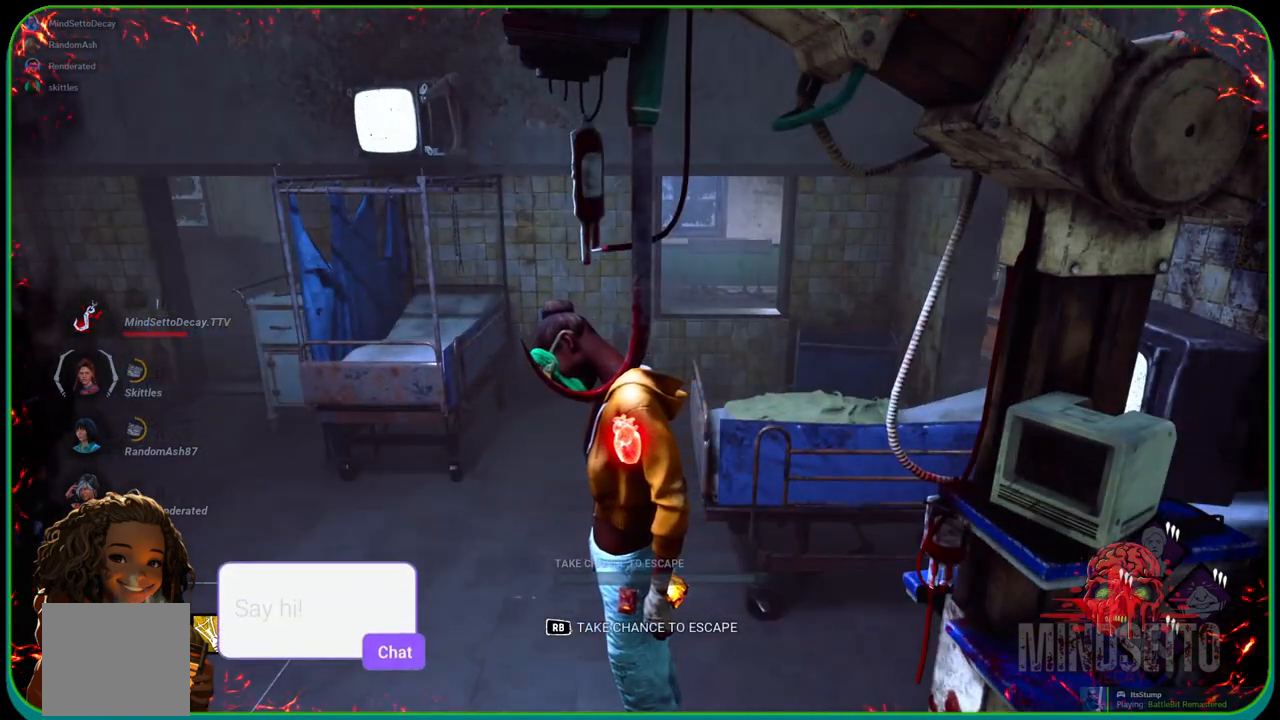
{"buttons": [], "left_stick": "center", "right_stick": "center", "events": []}
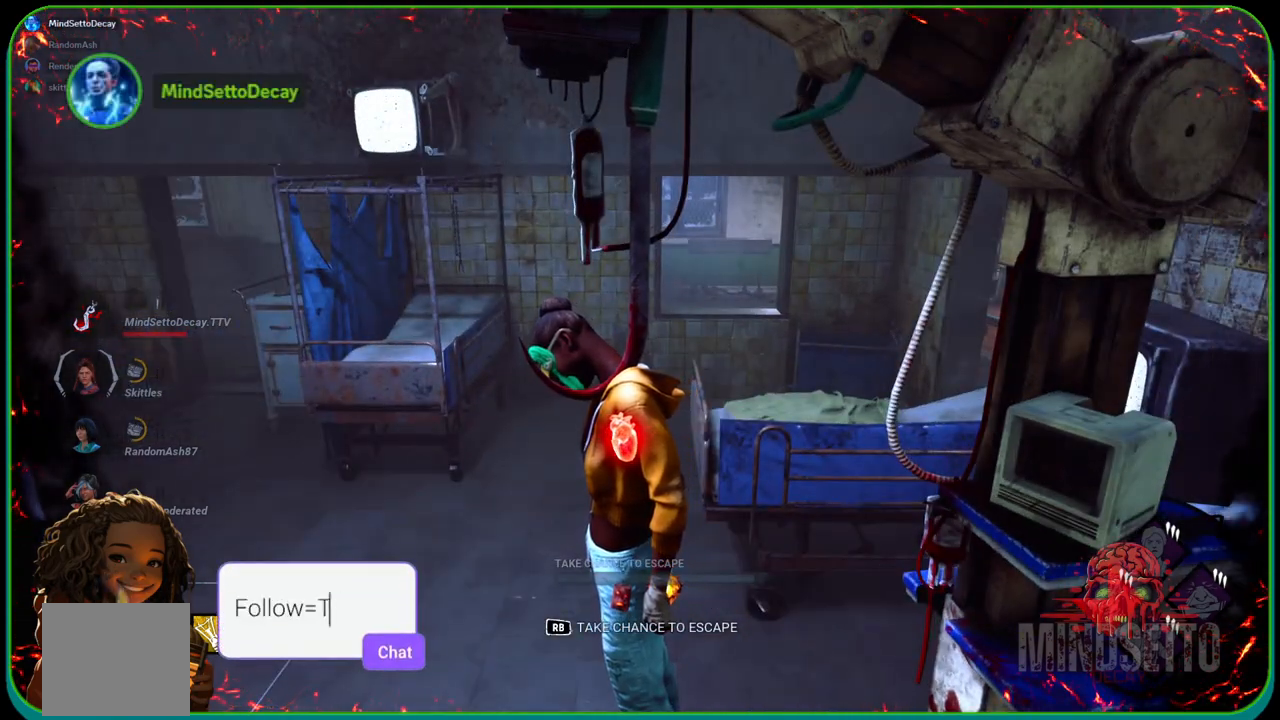
{"buttons": [], "left_stick": "center", "right_stick": "center", "events": []}
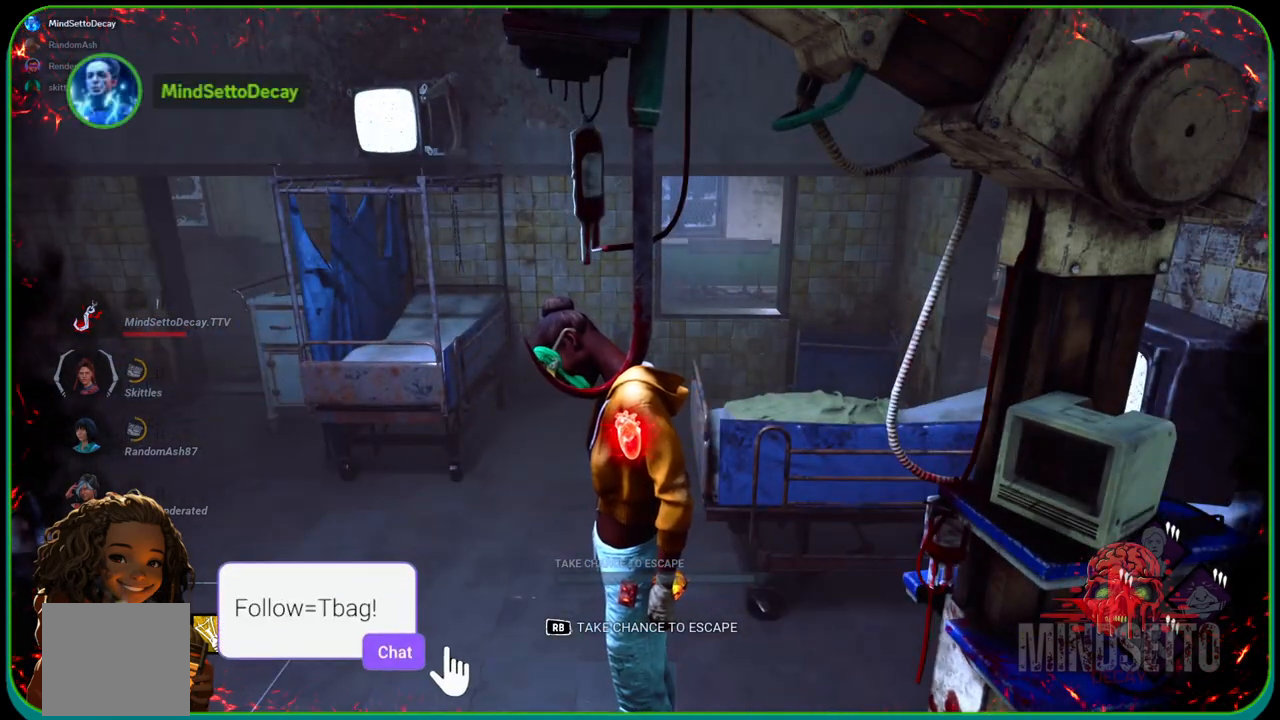
{"buttons": [], "left_stick": "center", "right_stick": "left", "events": [[400, "right_stick", "left"]]}
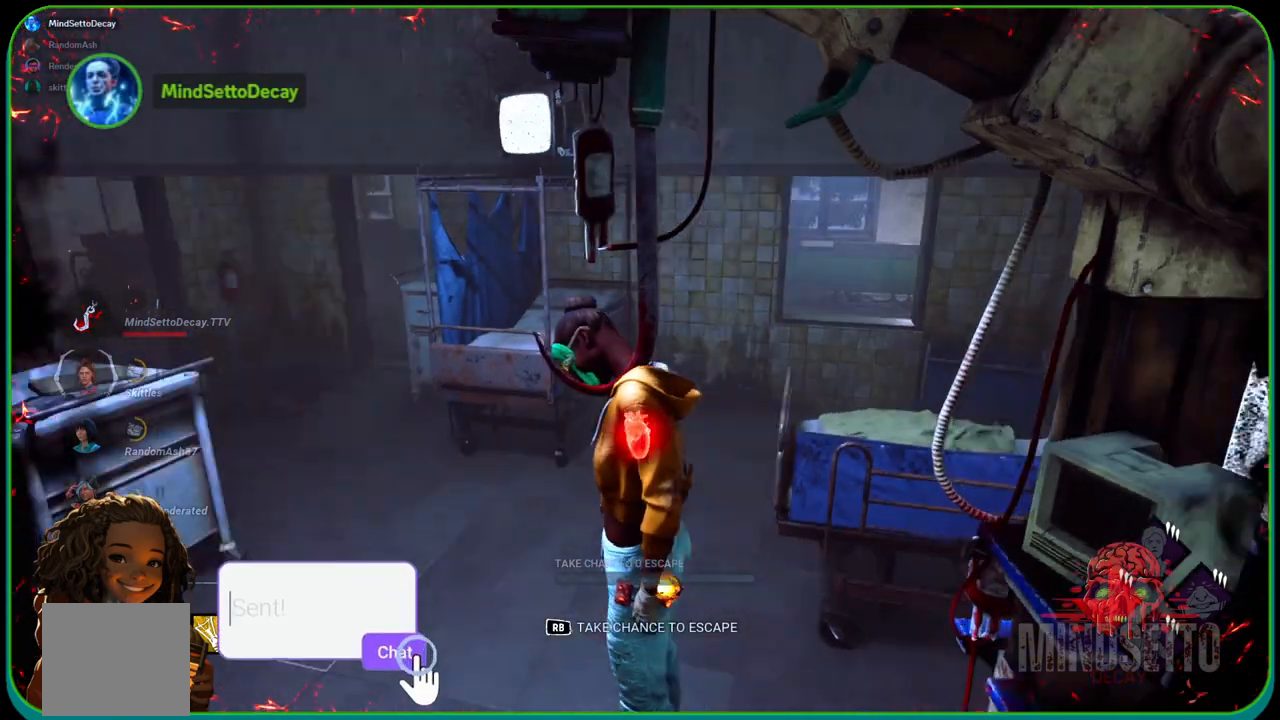
{"buttons": [], "left_stick": "right", "right_stick": "center", "events": [[283, "right_stick", "center"], [483, "left_stick", "right"]]}
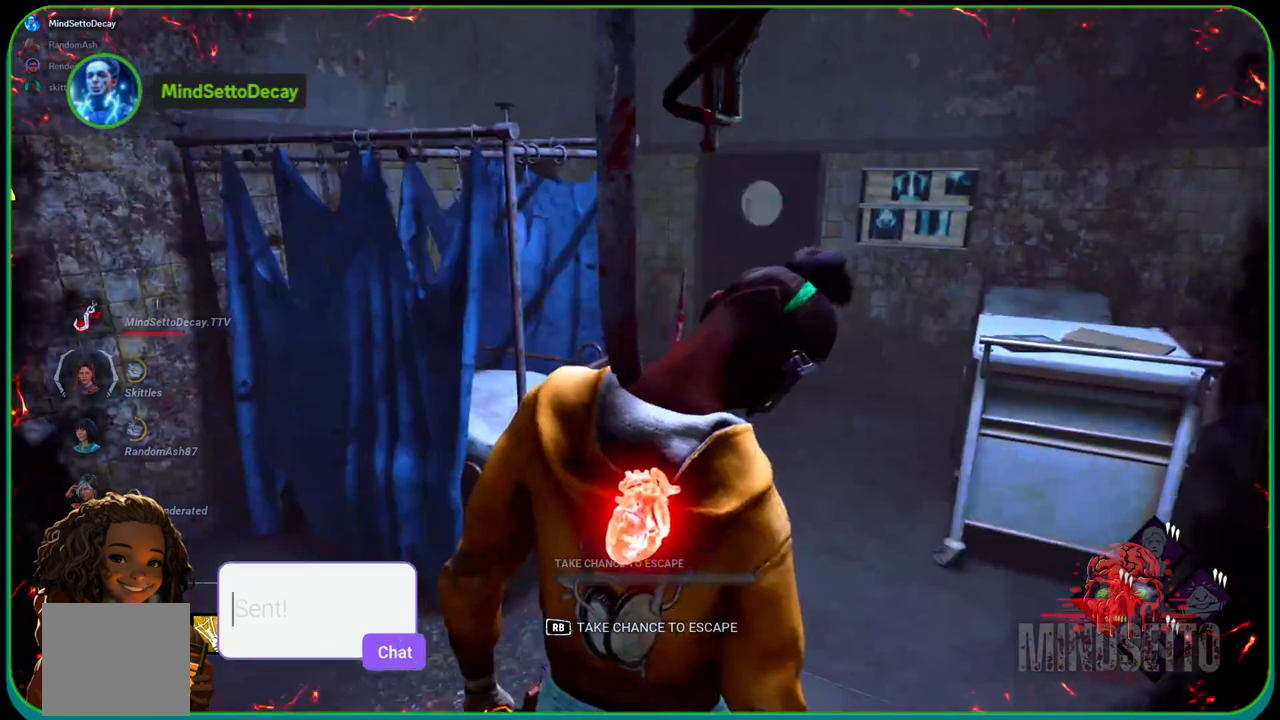
{"buttons": [], "left_stick": "right", "right_stick": "right", "events": [[183, "right_stick", "down-right"], [450, "right_stick", "right"]]}
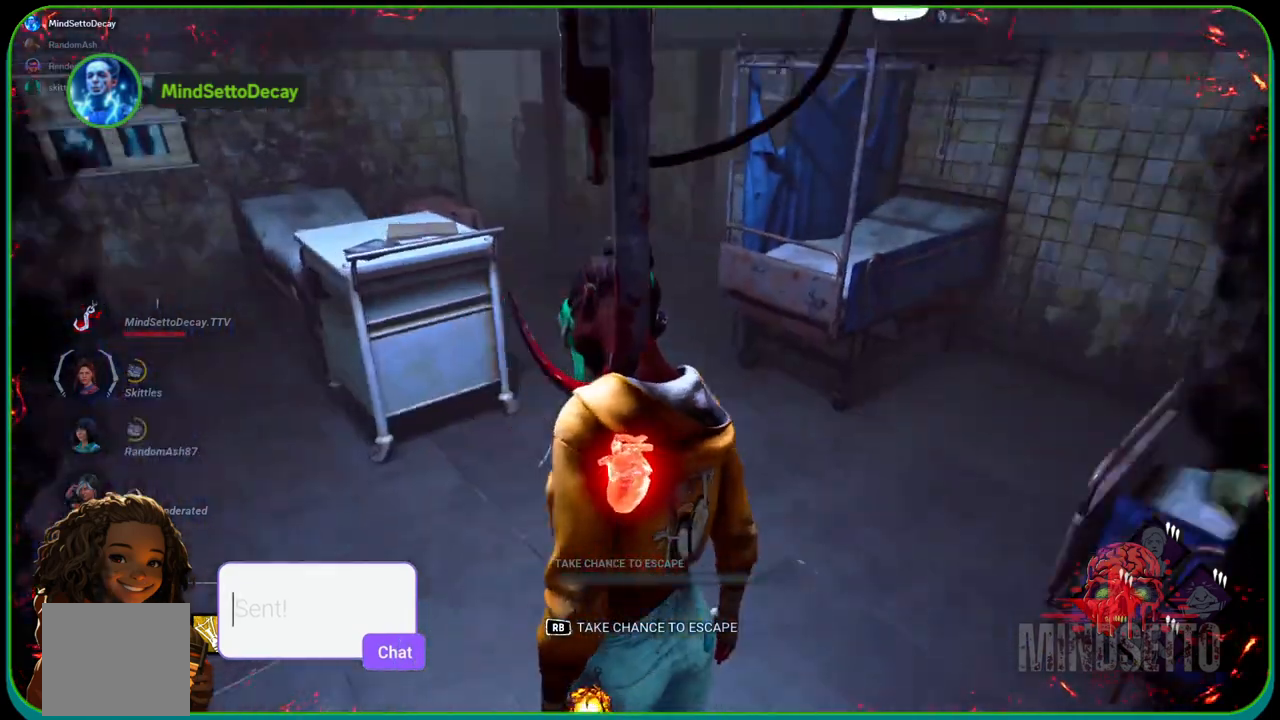
{"buttons": [], "left_stick": "center", "right_stick": "left", "events": [[17, "left_stick", "center"], [83, "right_stick", "center"], [467, "right_stick", "left"]]}
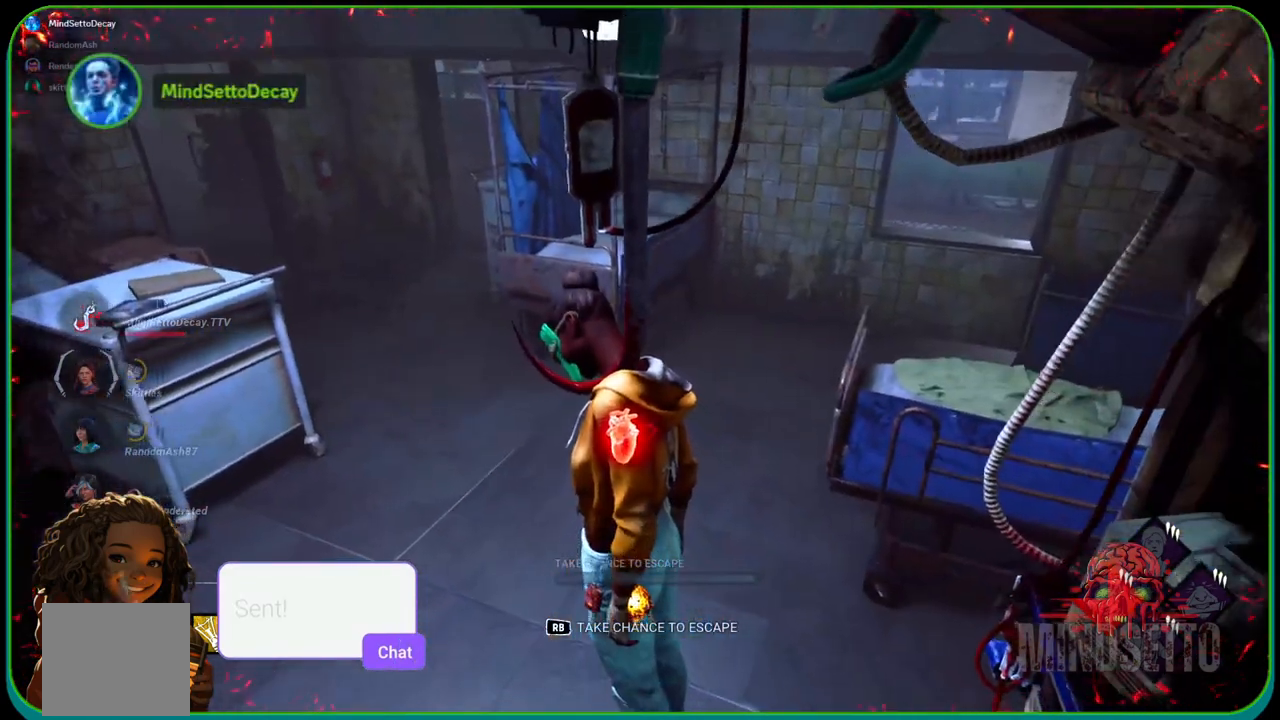
{"buttons": [], "left_stick": "center", "right_stick": "center", "events": [[150, "right_stick", "up-left"], [300, "right_stick", "center"]]}
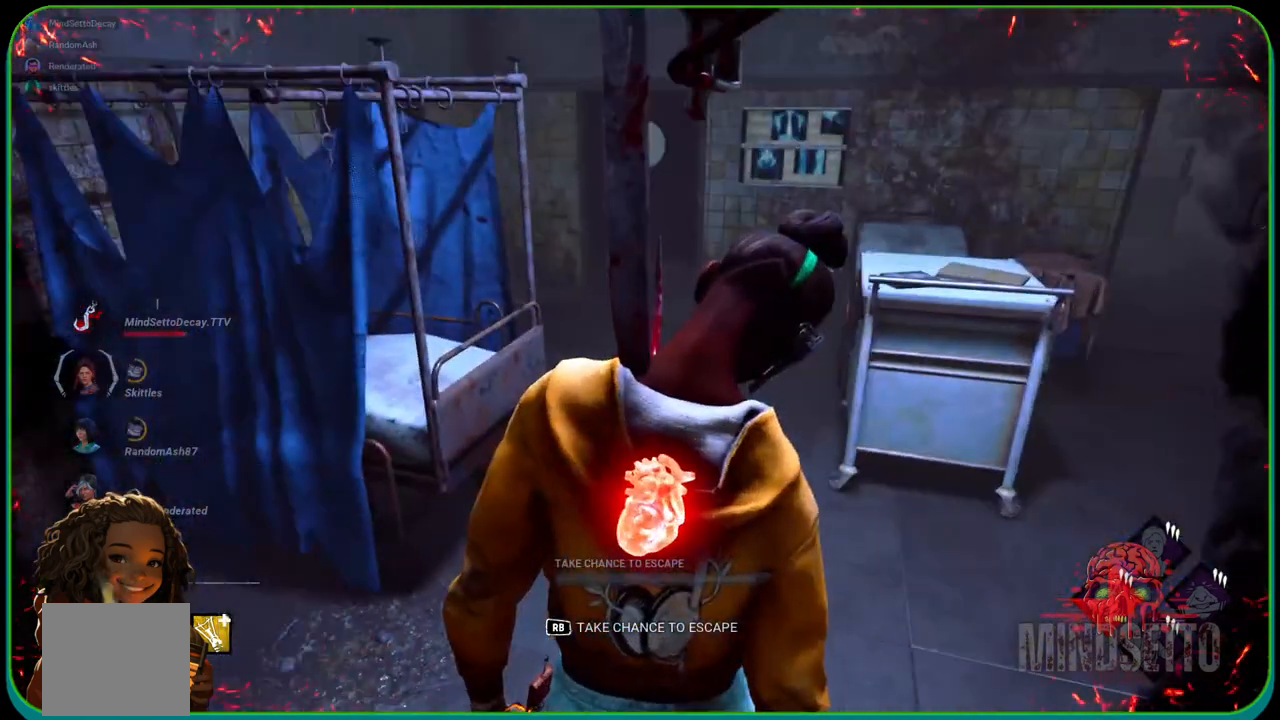
{"buttons": [], "left_stick": "center", "right_stick": "center", "events": []}
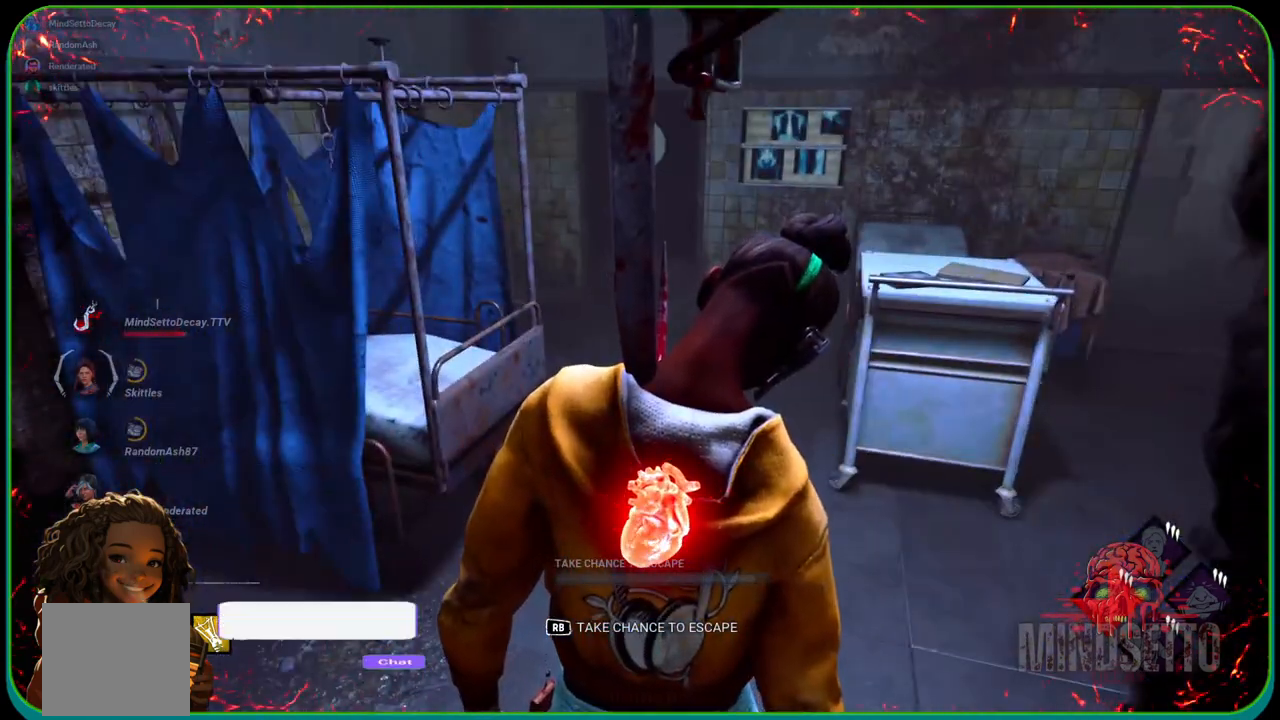
{"buttons": [], "left_stick": "center", "right_stick": "center", "events": [[100, "right_stick", "up-right"], [367, "right_stick", "center"]]}